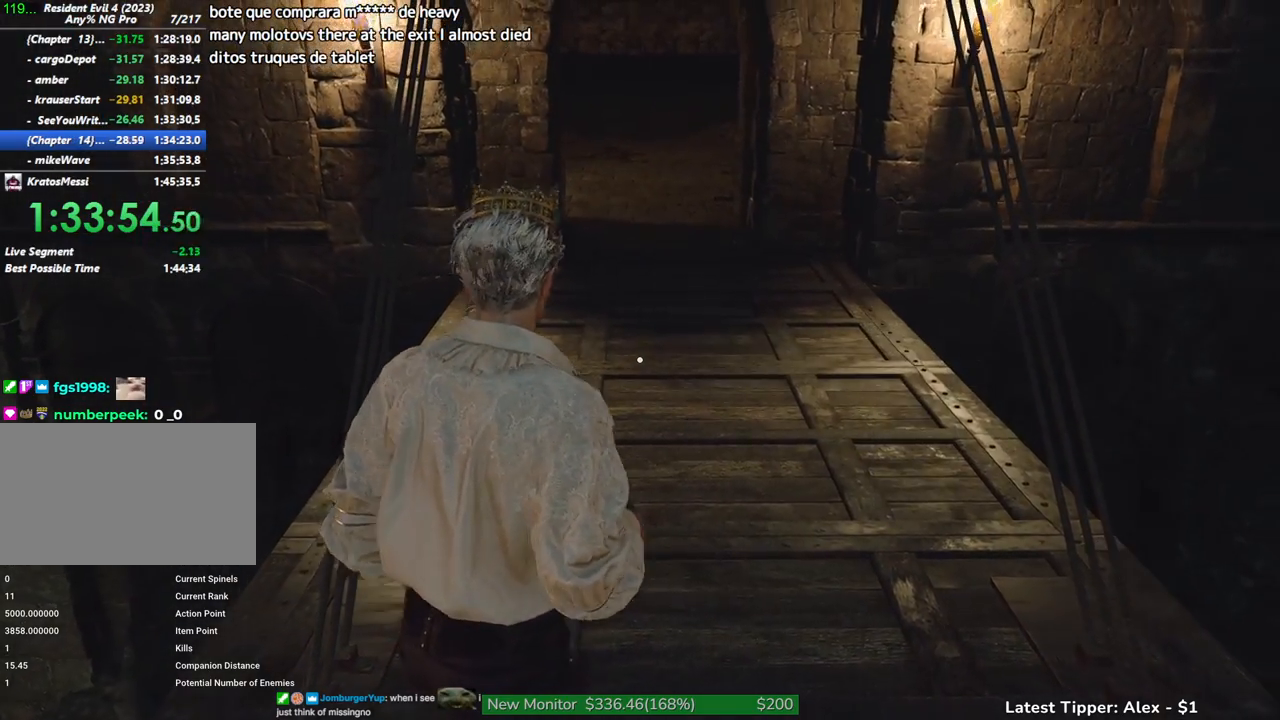
Gameplay with keyboard and mouse; each line is a JSON object with the keys and mouse buttons held at the frame after it. "events" lists presses ("down") and releases ("up") of "1", "2", "3", "4", "5", "a", "alt", "c", "caps_lock", "ctrl", "d", "e", "f", "g", "q", "r", "s", "shift", "space", "t", "tab", "v", "w", "x", "z" and "mouse_wheel" between this image and that frame as [ms after this image, input, new state], when the widget could be followed in between. "mouse_wheel" = the "wheel" button of the "mouse" list. No other keys are recorded. "wheel" means that the mouse wheel is clicked or scrolled. Not read: mouse_move.
{"keys": ["shift", "w"], "mouse": [], "events": []}
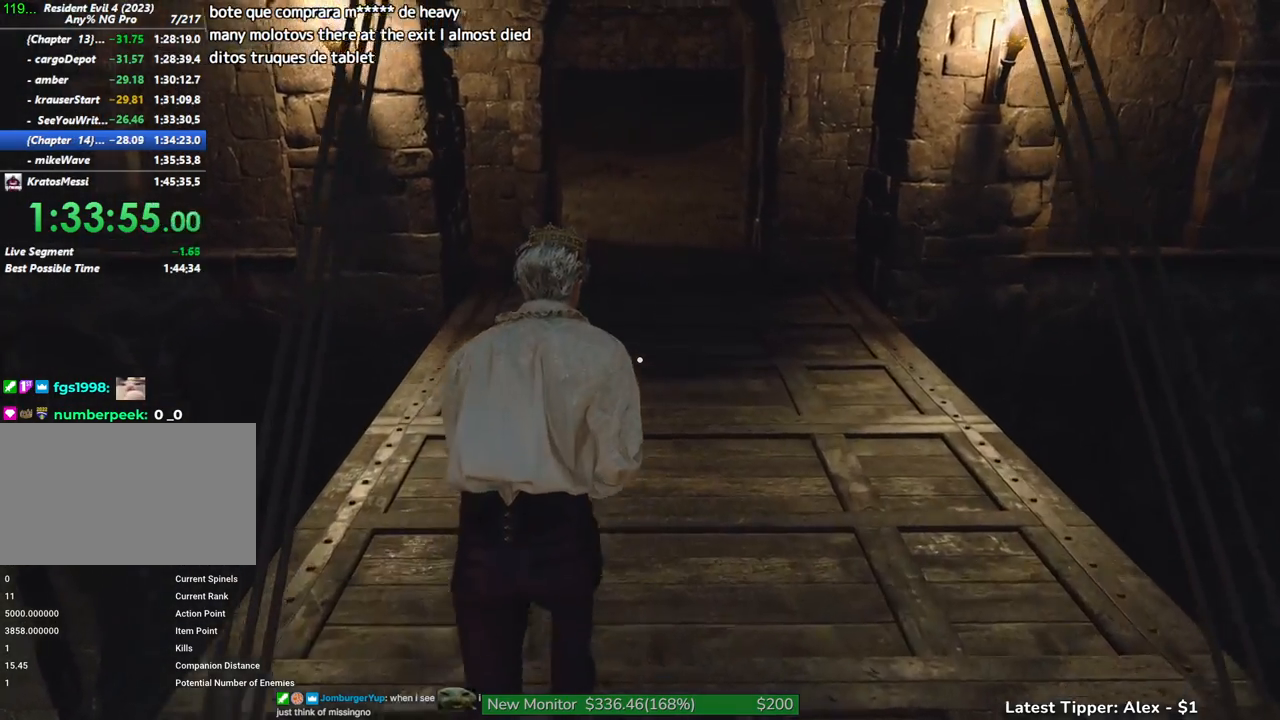
{"keys": ["shift", "w"], "mouse": [], "events": []}
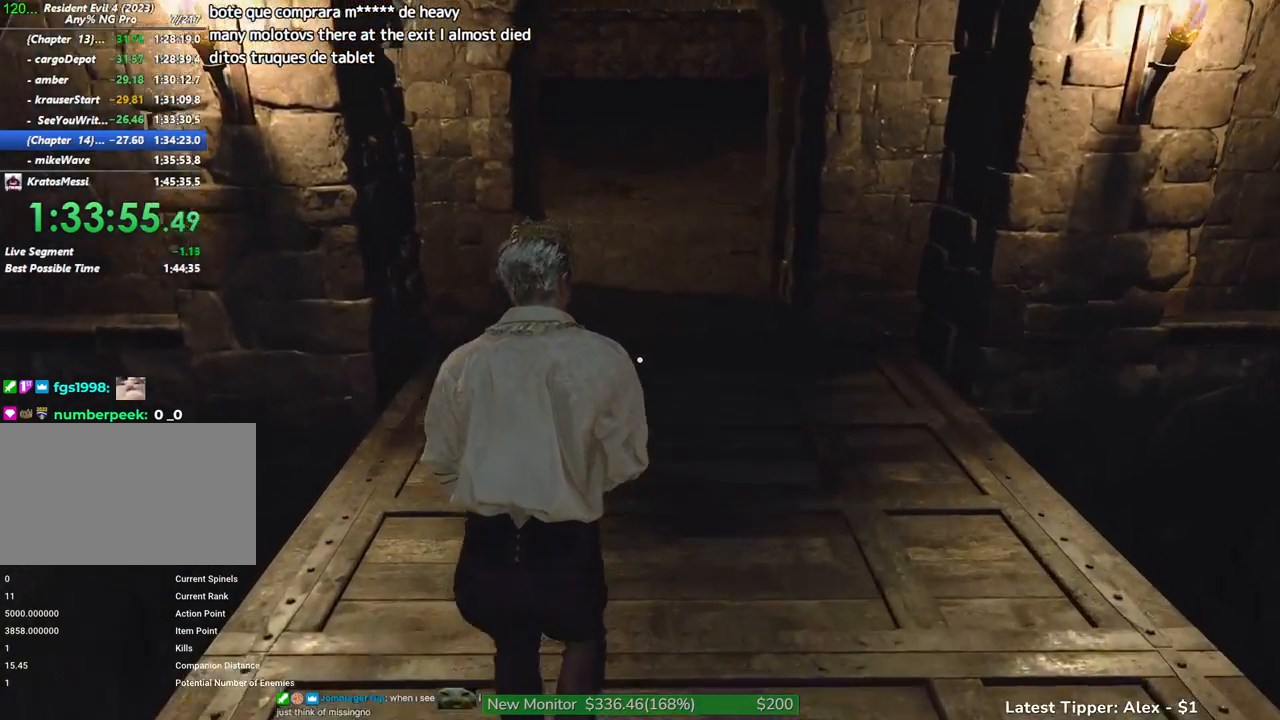
{"keys": ["shift", "w"], "mouse": [], "events": []}
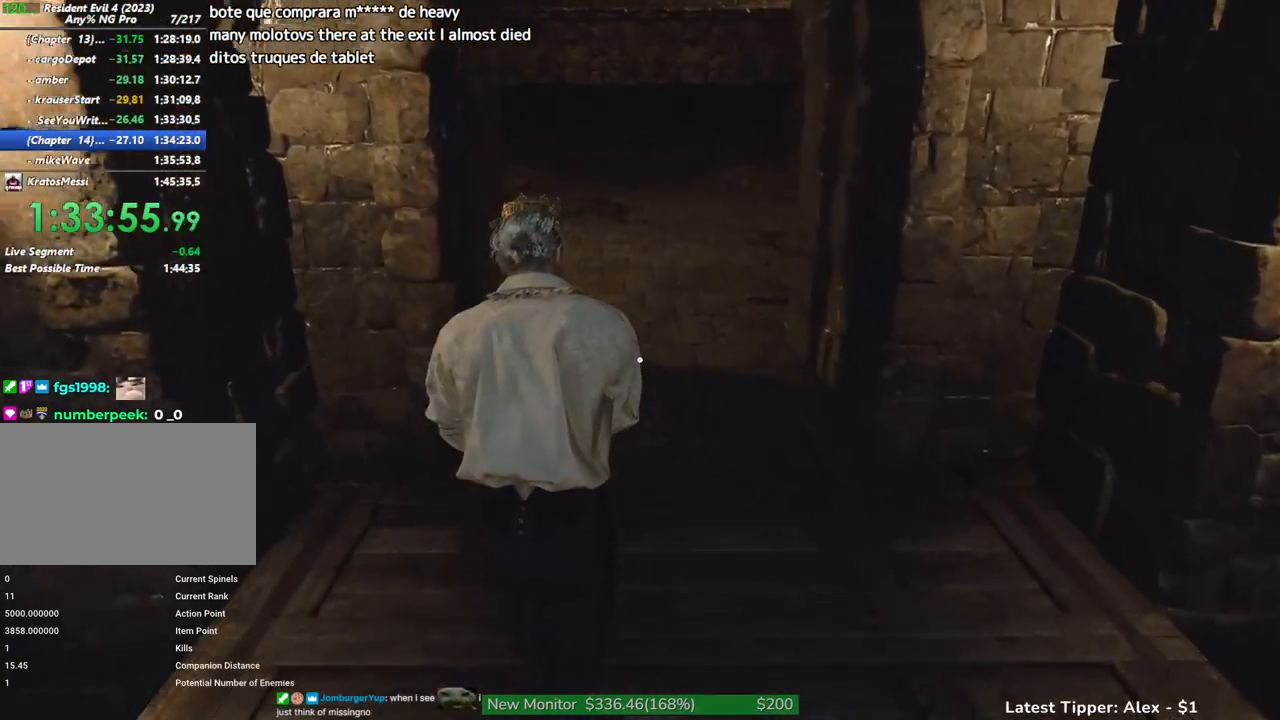
{"keys": ["w"], "mouse": [], "events": [[466, "shift", "up"]]}
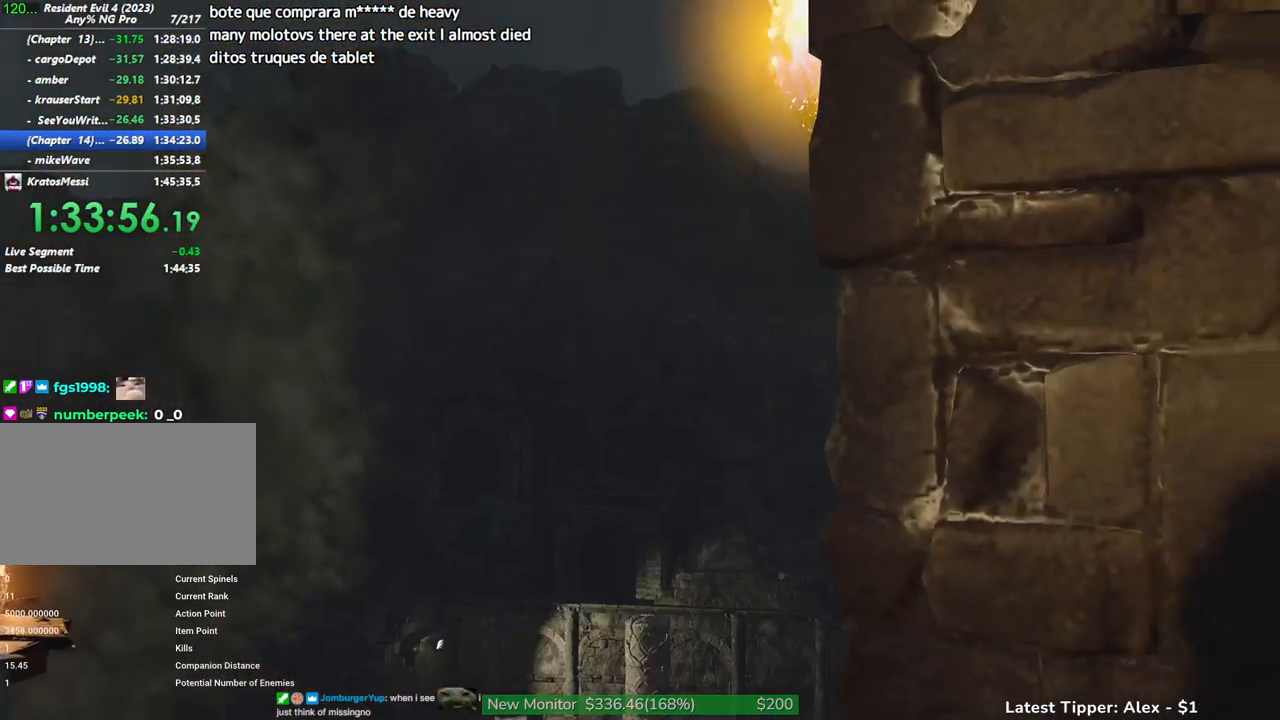
{"keys": [], "mouse": [], "events": [[200, "tab", "down"], [300, "w", "up"], [350, "tab", "up"]]}
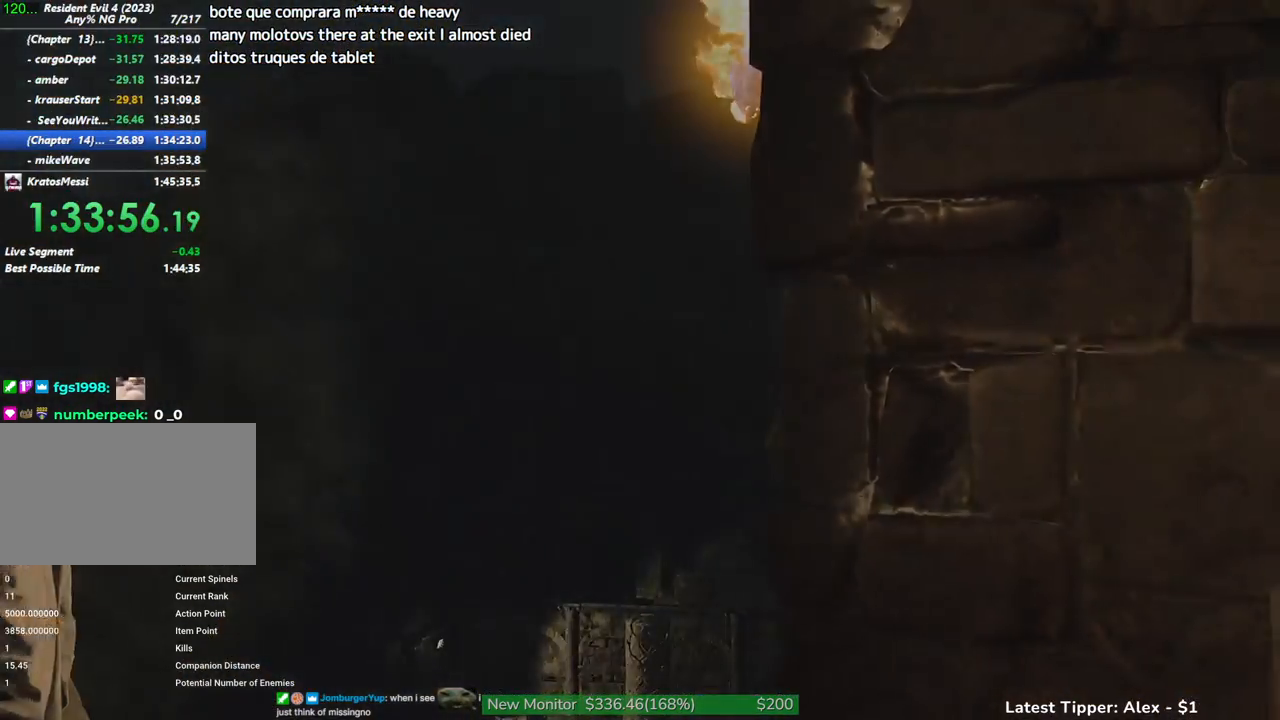
{"keys": [], "mouse": [], "events": []}
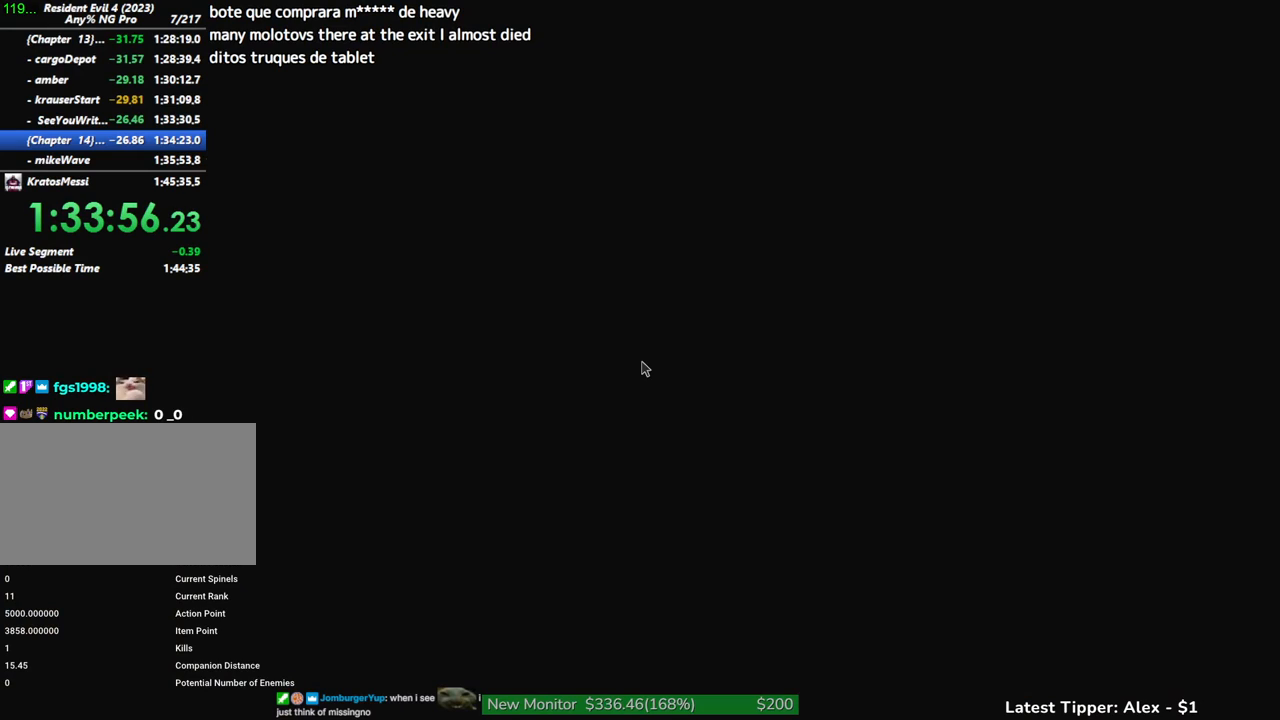
{"keys": [], "mouse": [], "events": []}
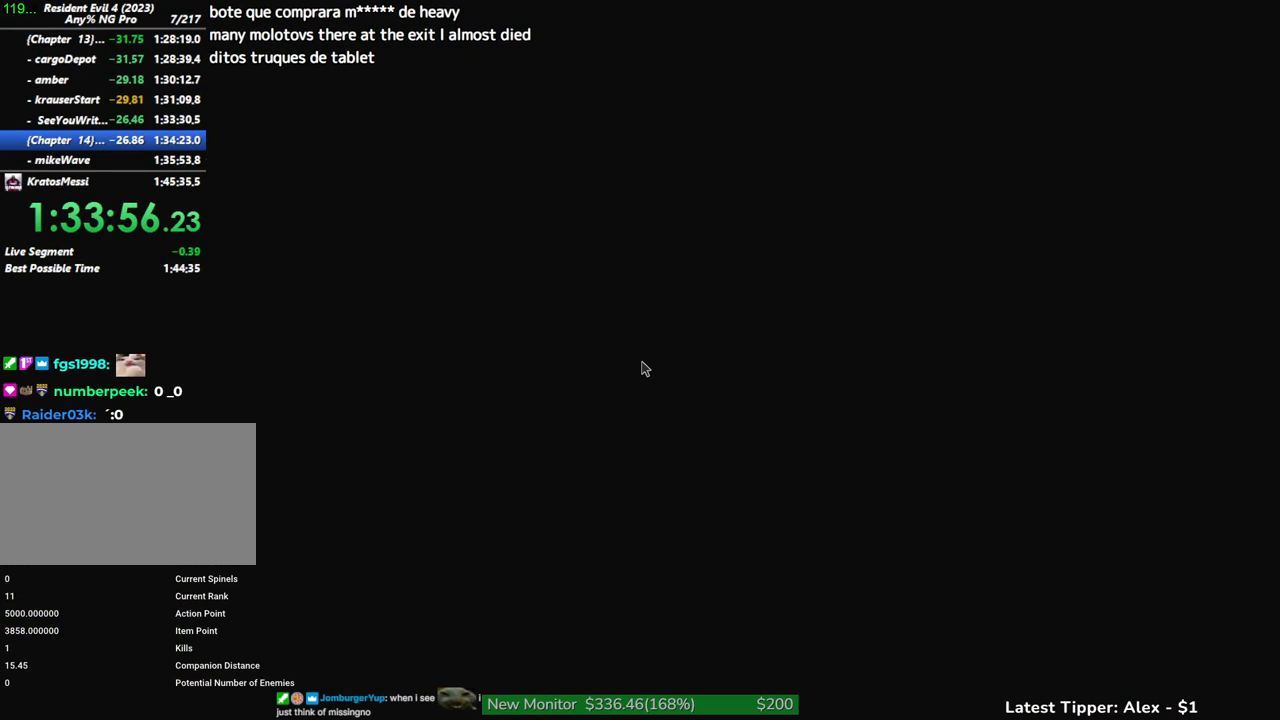
{"keys": [], "mouse": [], "events": []}
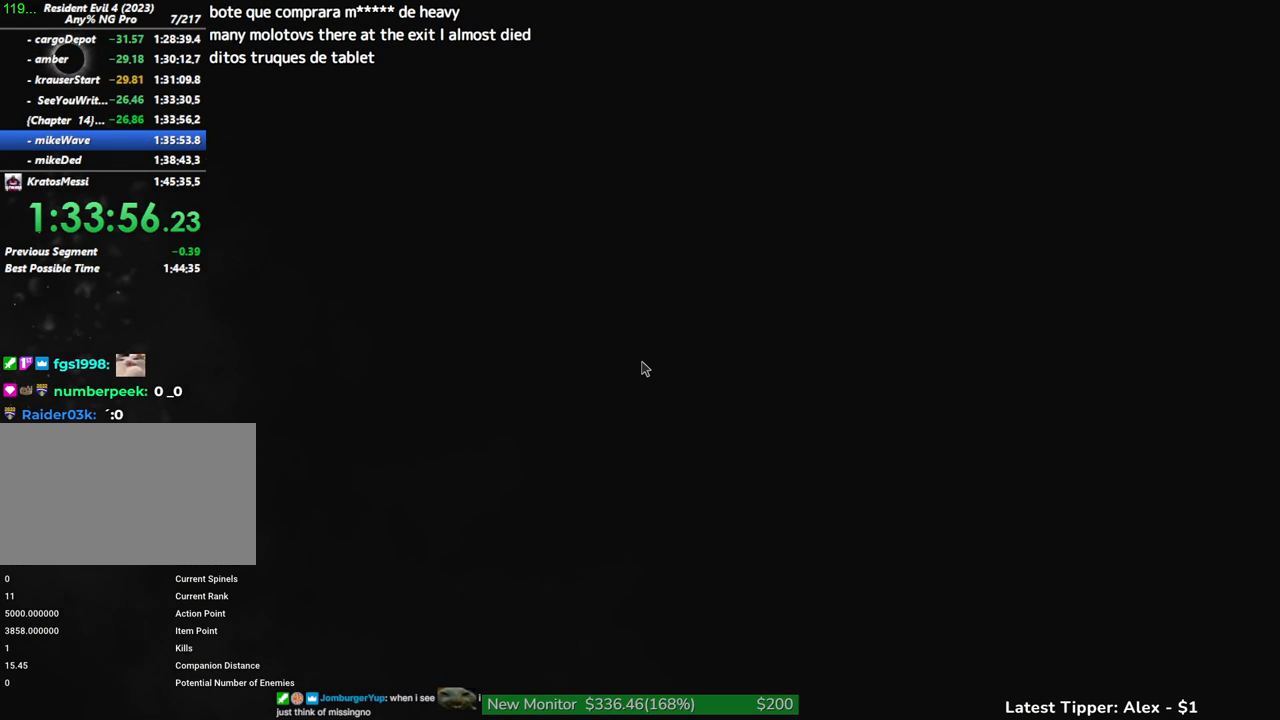
{"keys": [], "mouse": [], "events": []}
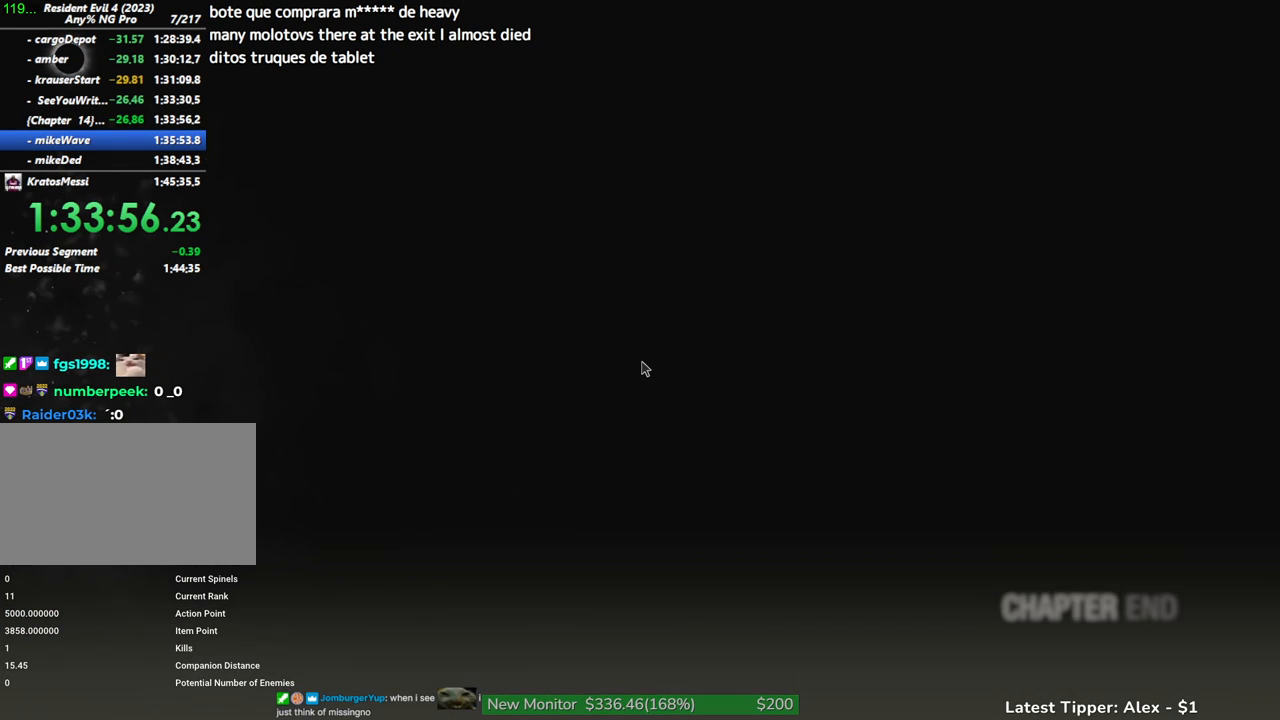
{"keys": [], "mouse": [], "events": []}
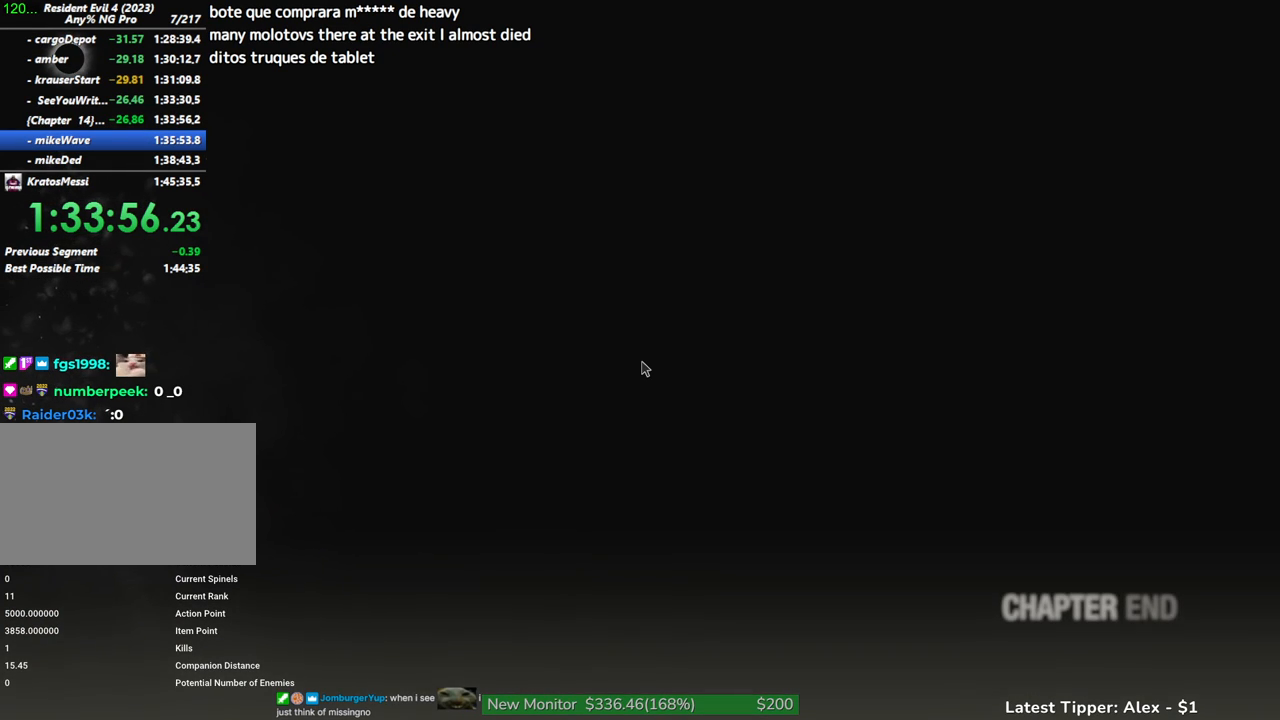
{"keys": [], "mouse": [], "events": []}
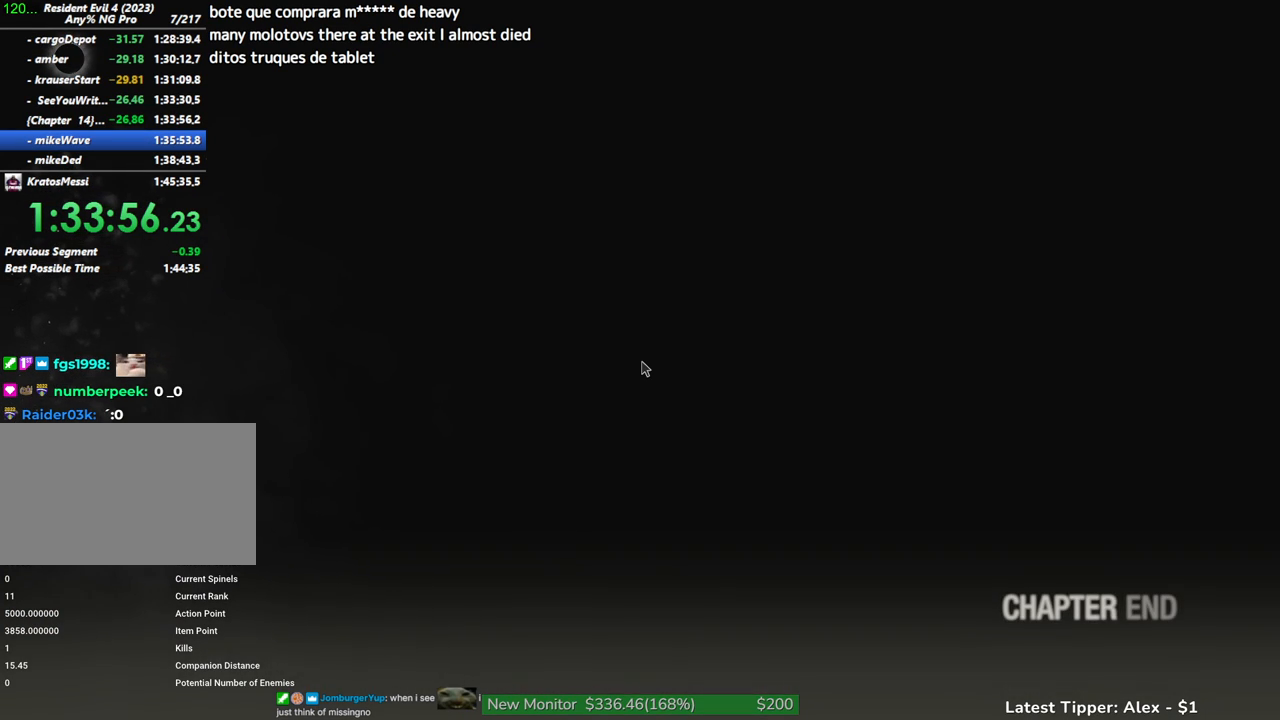
{"keys": [], "mouse": [], "events": []}
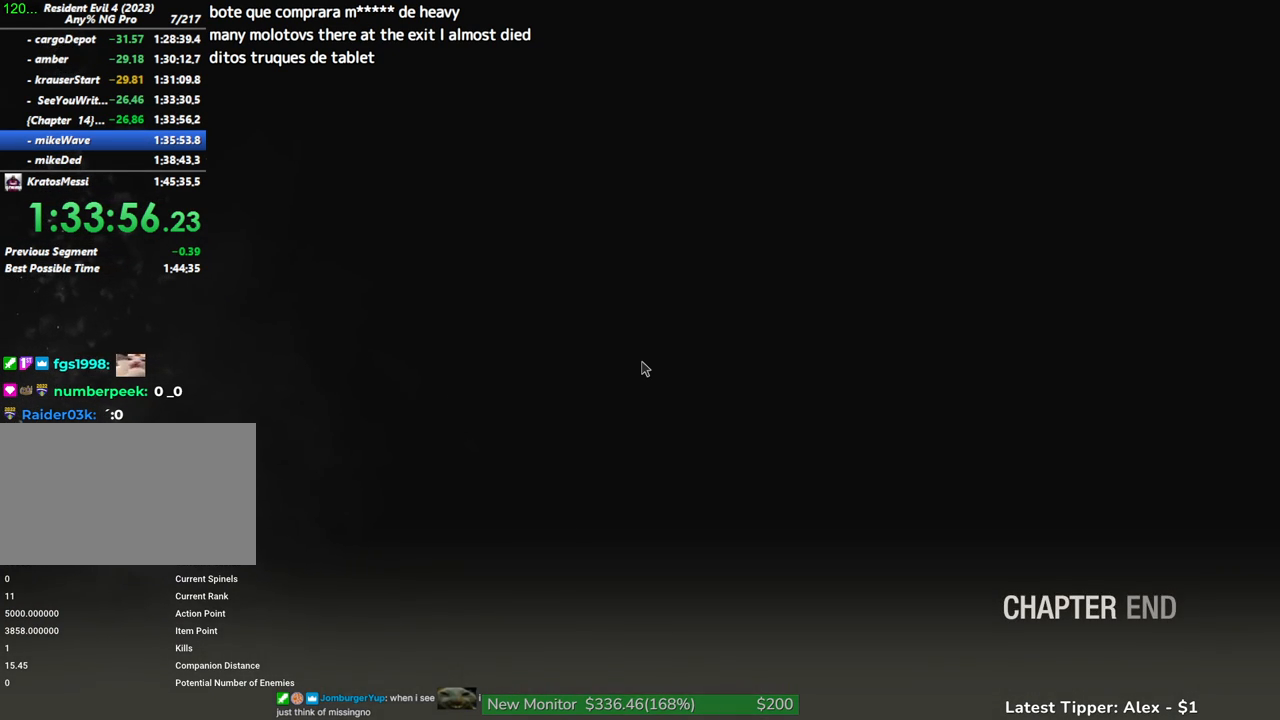
{"keys": ["s"], "mouse": [], "events": [[233, "f", "down"], [383, "f", "up"], [433, "s", "down"]]}
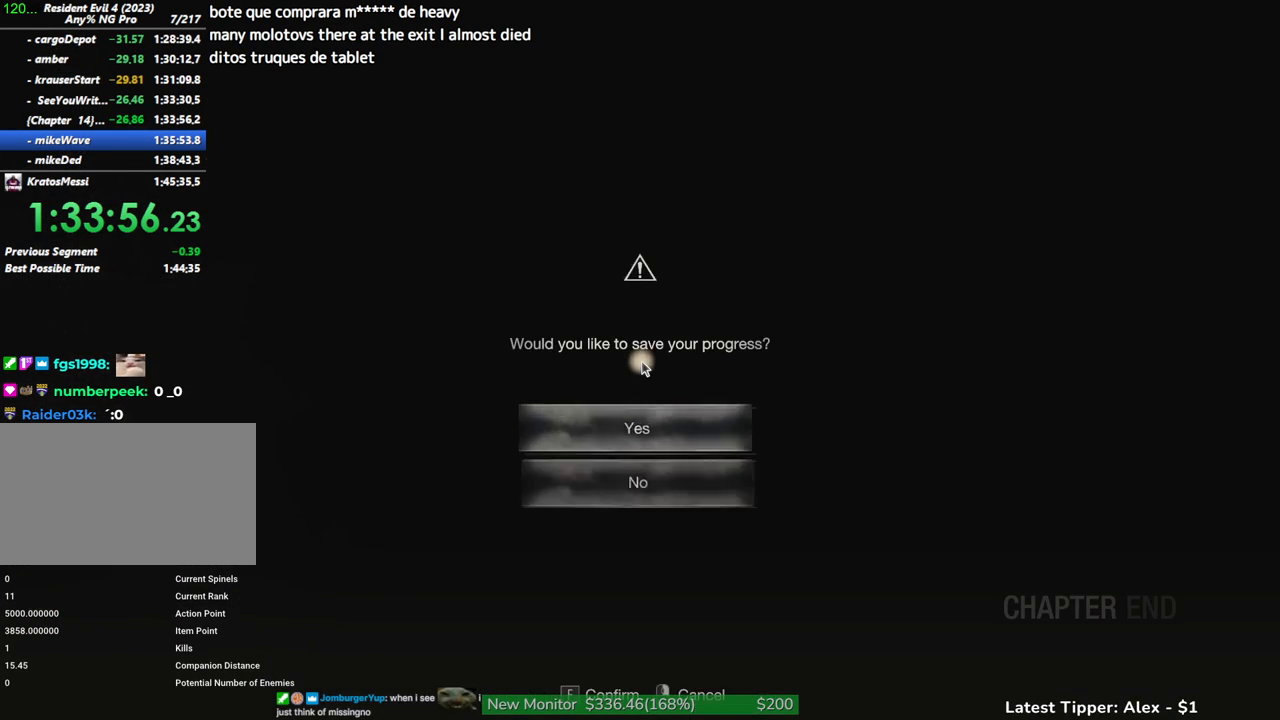
{"keys": ["a"], "mouse": [], "events": [[16, "f", "down"], [66, "s", "up"], [166, "f", "up"], [483, "a", "down"]]}
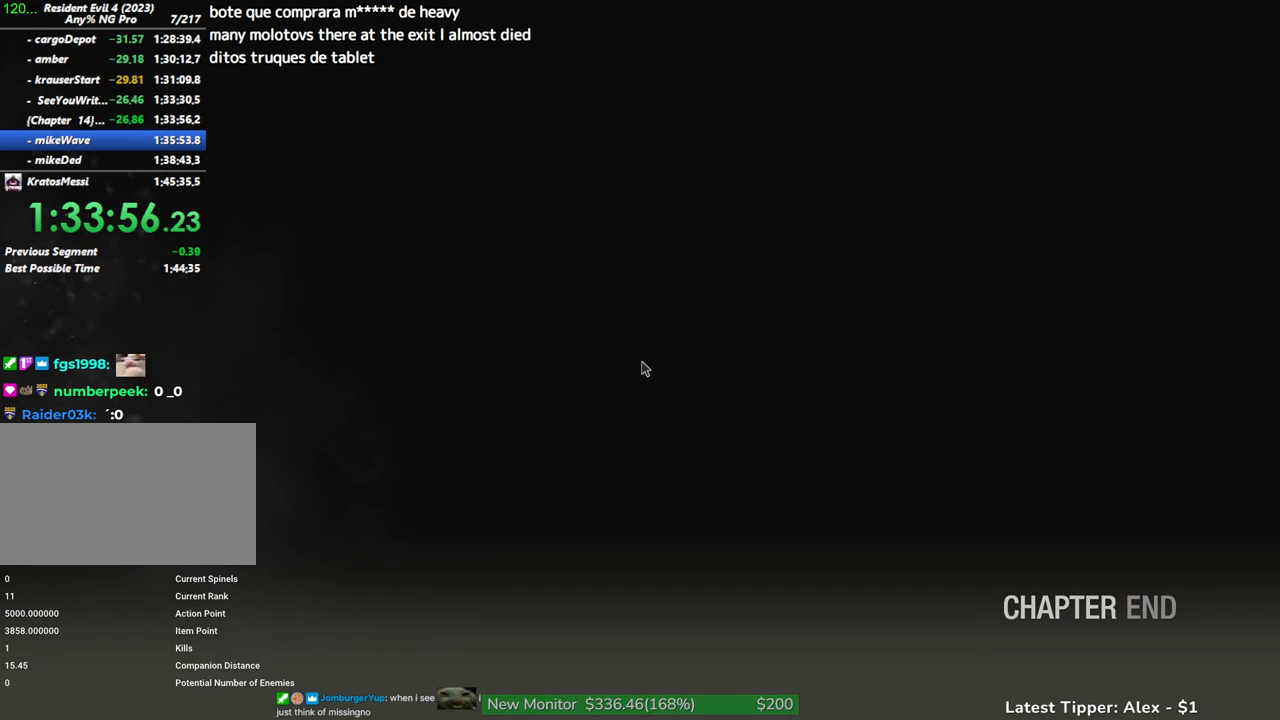
{"keys": ["a", "shift", "w"], "mouse": [], "events": [[33, "shift", "down"], [33, "w", "down"]]}
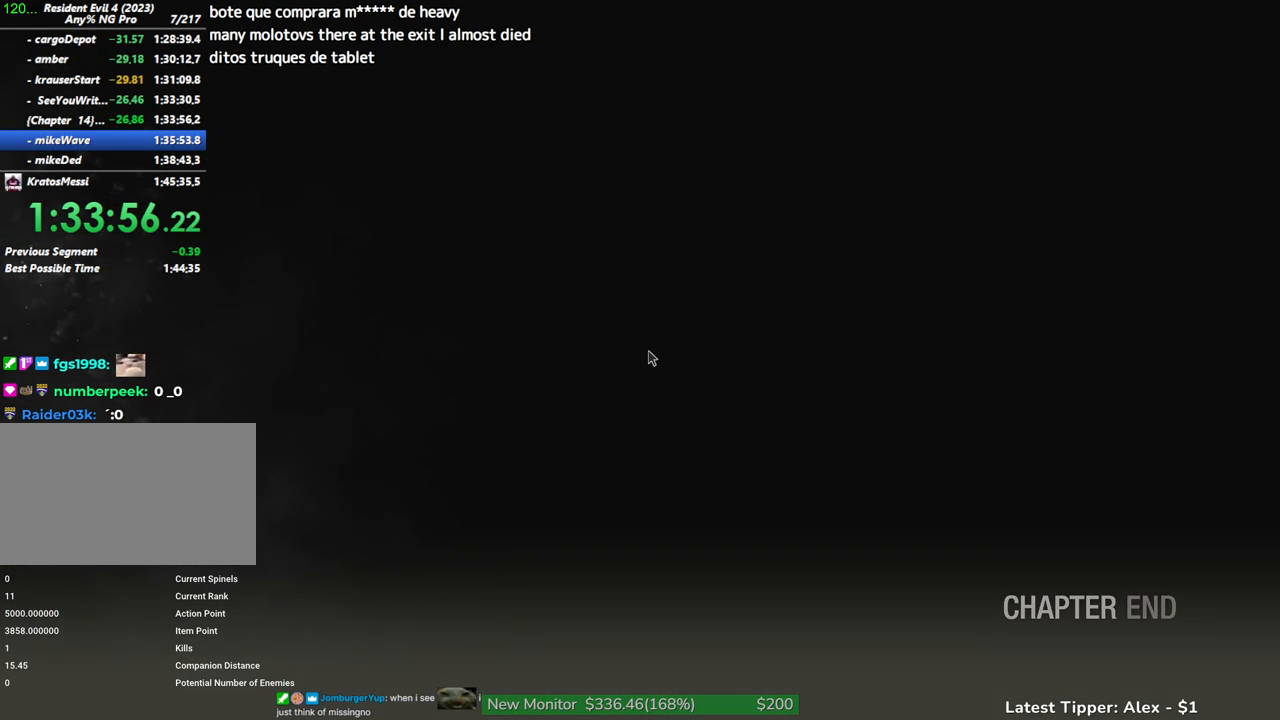
{"keys": ["a", "shift", "w"], "mouse": [], "events": []}
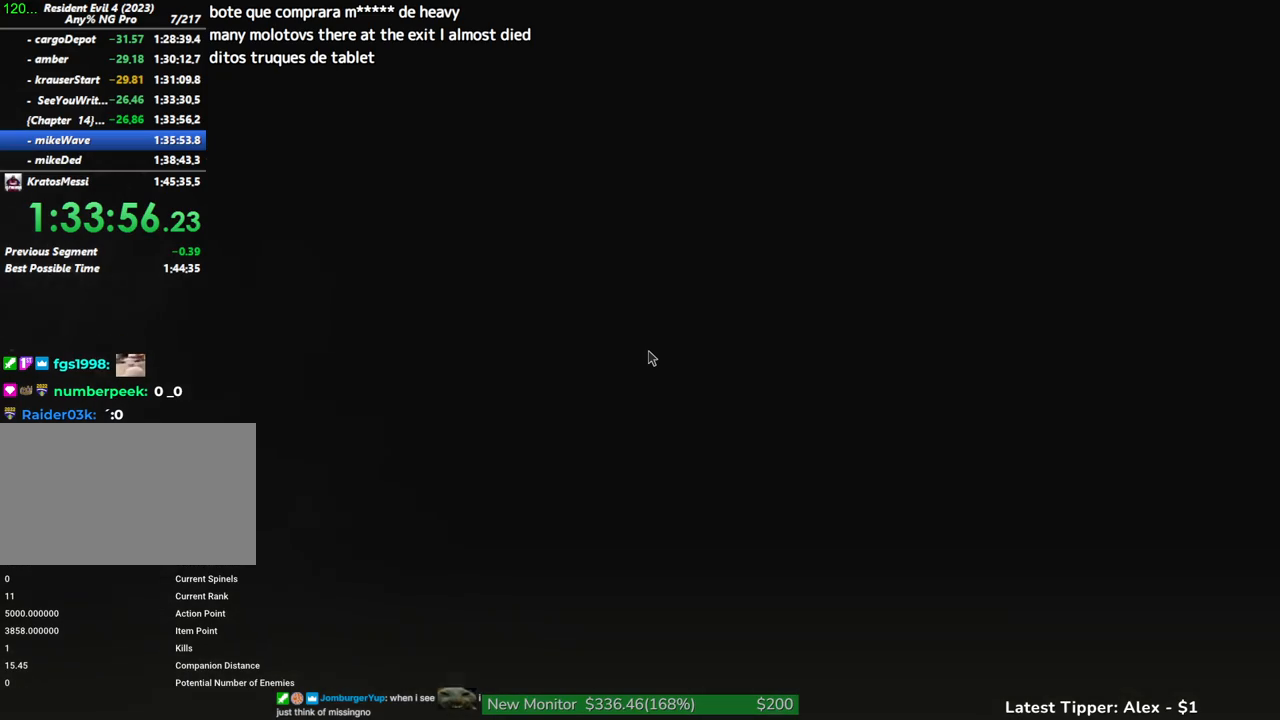
{"keys": ["a", "shift", "w"], "mouse": [], "events": []}
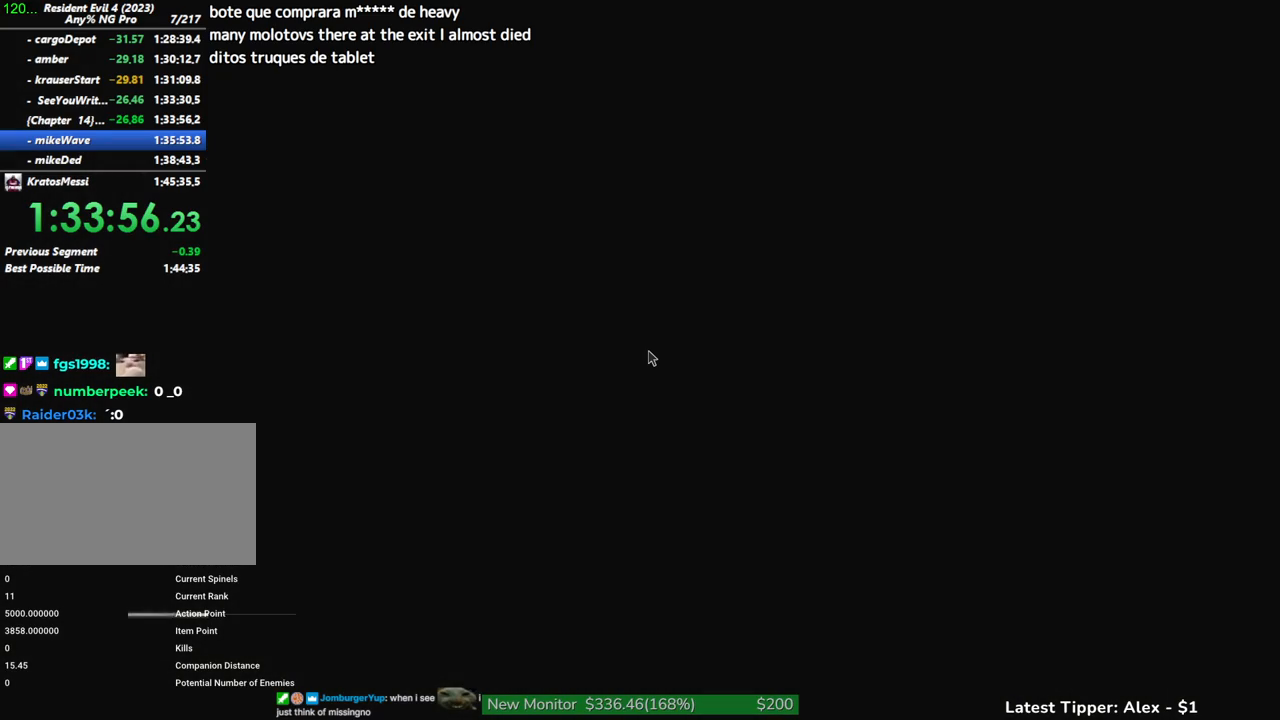
{"keys": ["a", "shift", "w"], "mouse": [], "events": []}
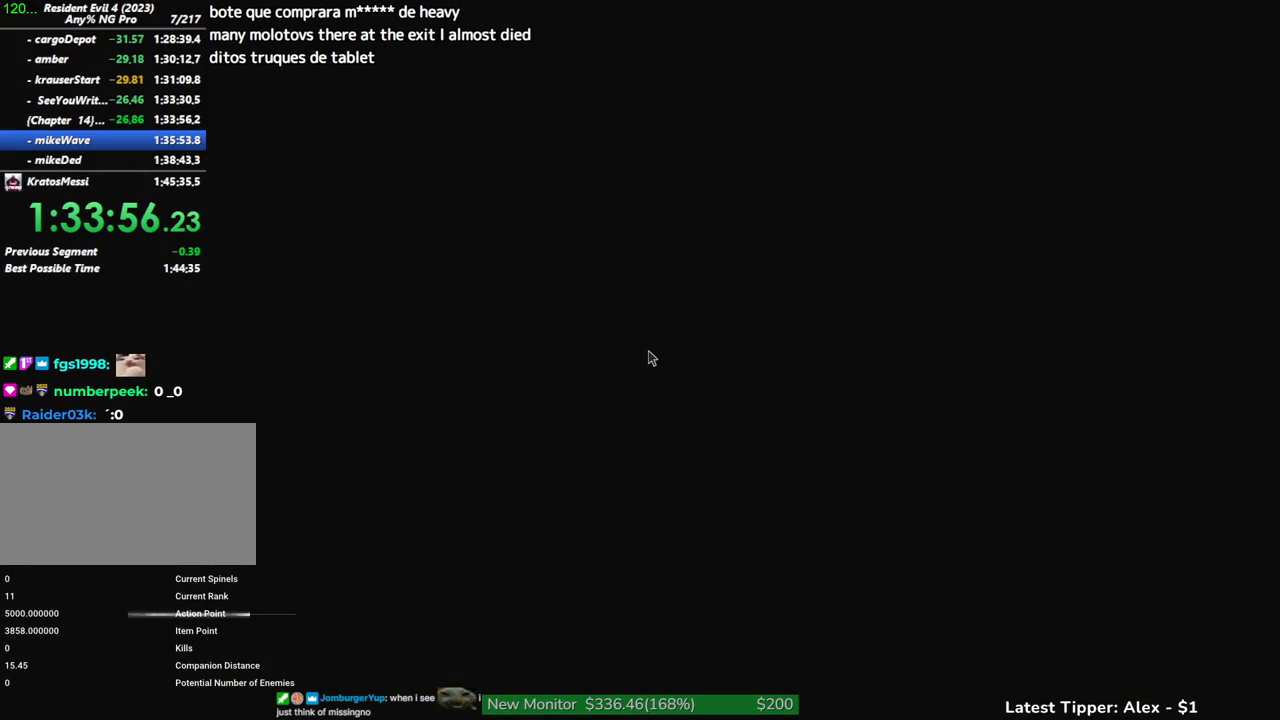
{"keys": ["a", "shift", "w"], "mouse": [], "events": []}
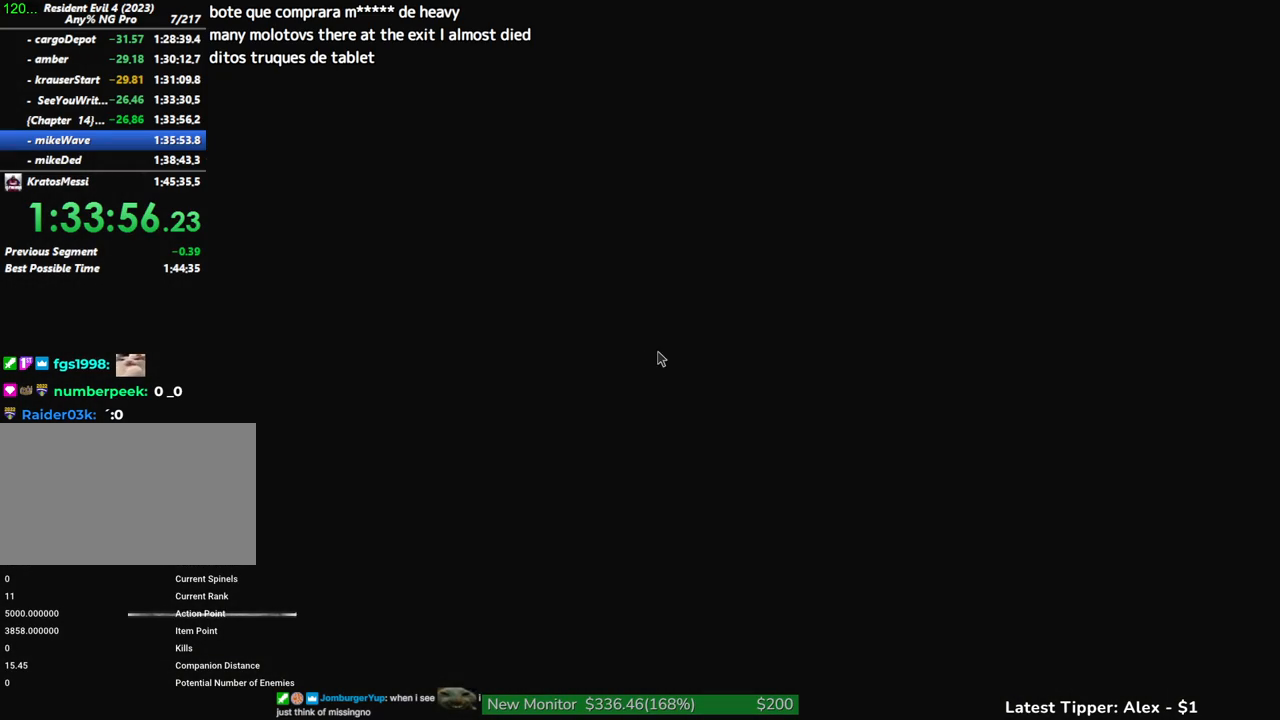
{"keys": ["a", "shift", "w"], "mouse": [], "events": []}
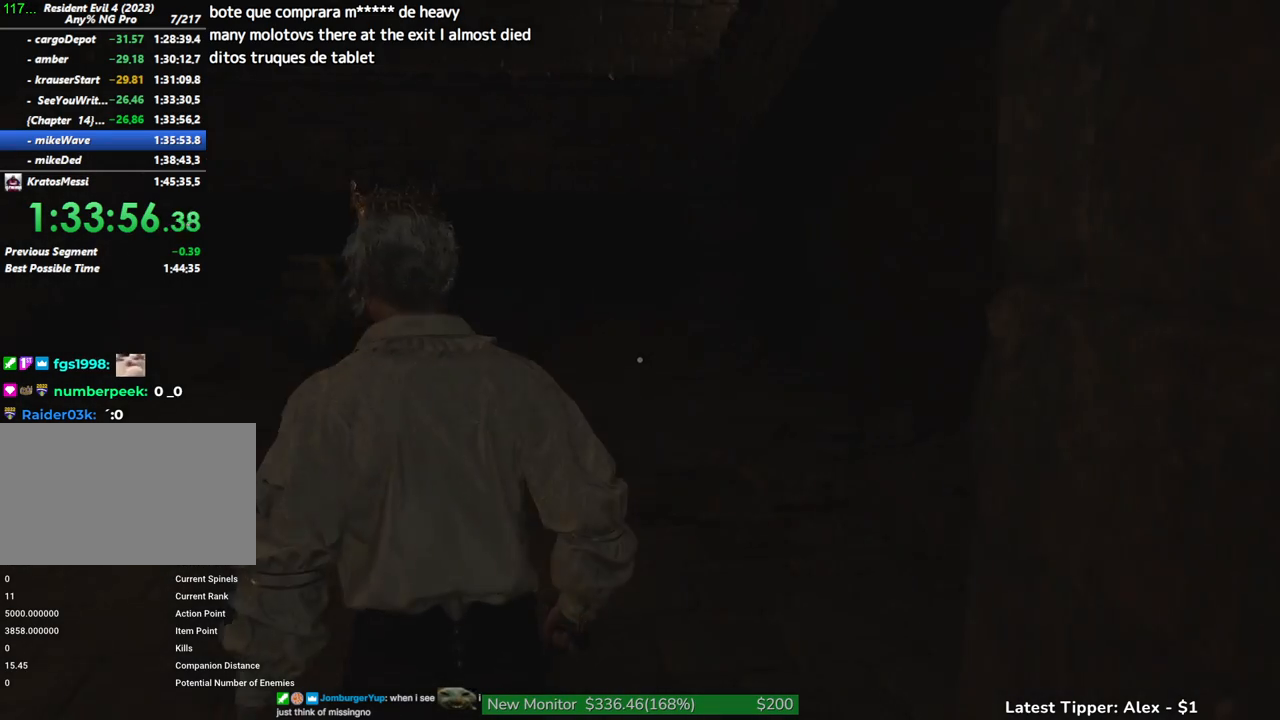
{"keys": ["a", "w"], "mouse": [], "events": [[500, "shift", "up"]]}
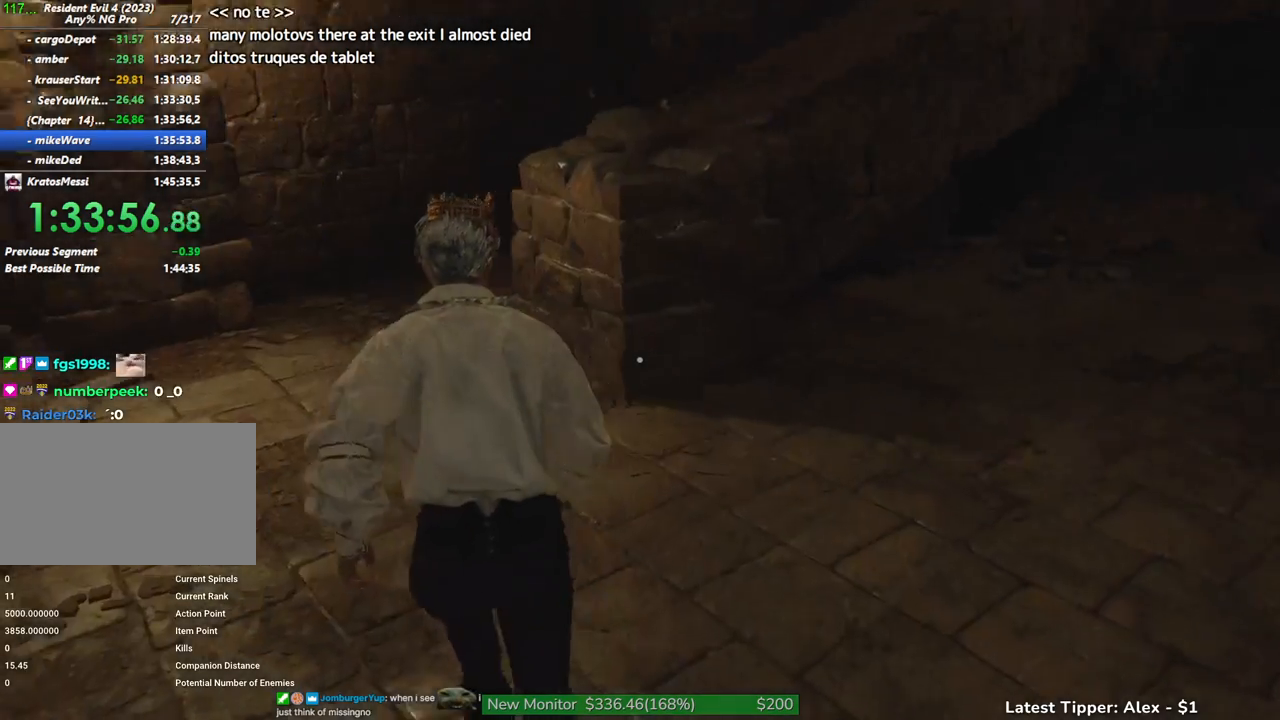
{"keys": ["w"], "mouse": [], "events": [[50, "a", "up"]]}
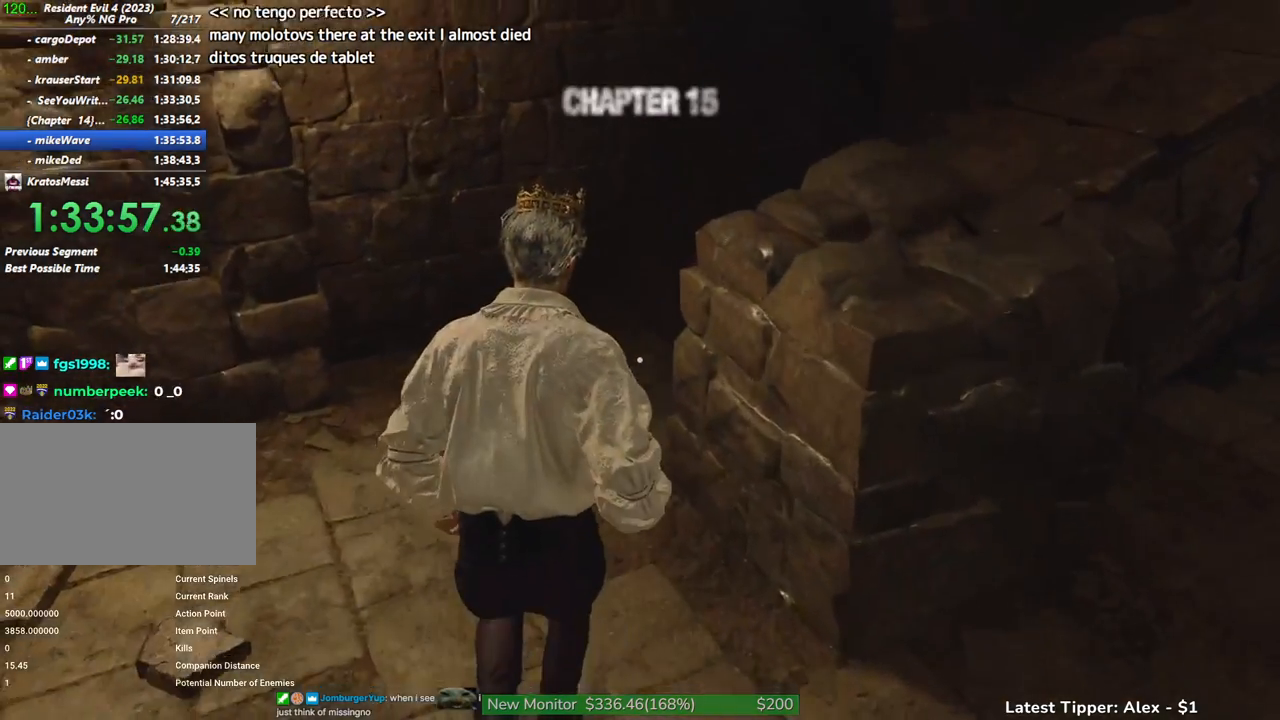
{"keys": ["w"], "mouse": [], "events": []}
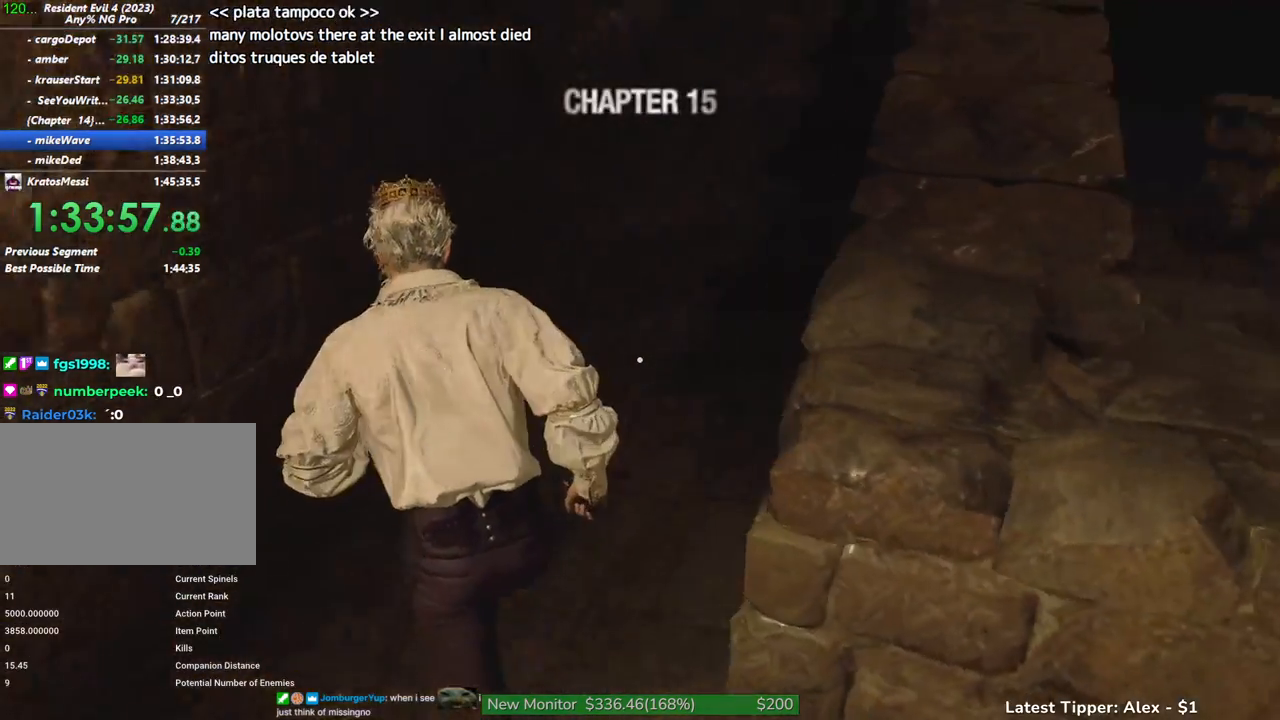
{"keys": ["w"], "mouse": [], "events": []}
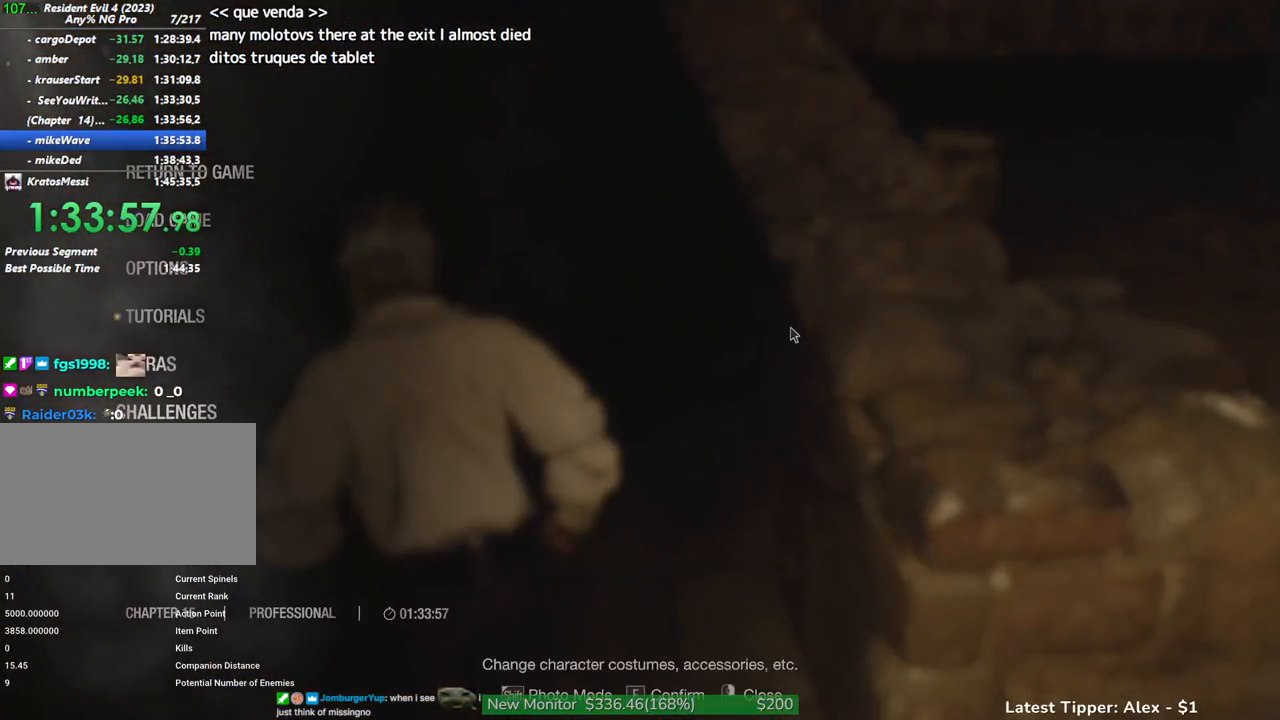
{"keys": ["w"], "mouse": [], "events": []}
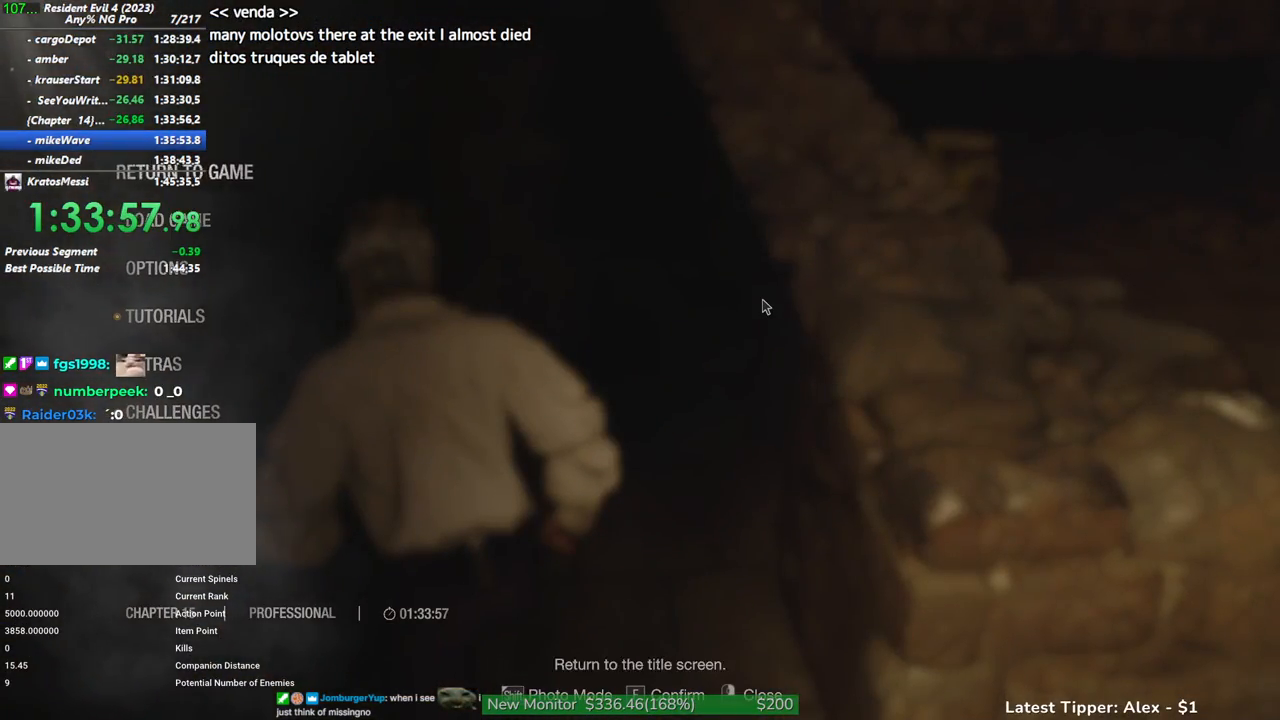
{"keys": ["w"], "mouse": [], "events": []}
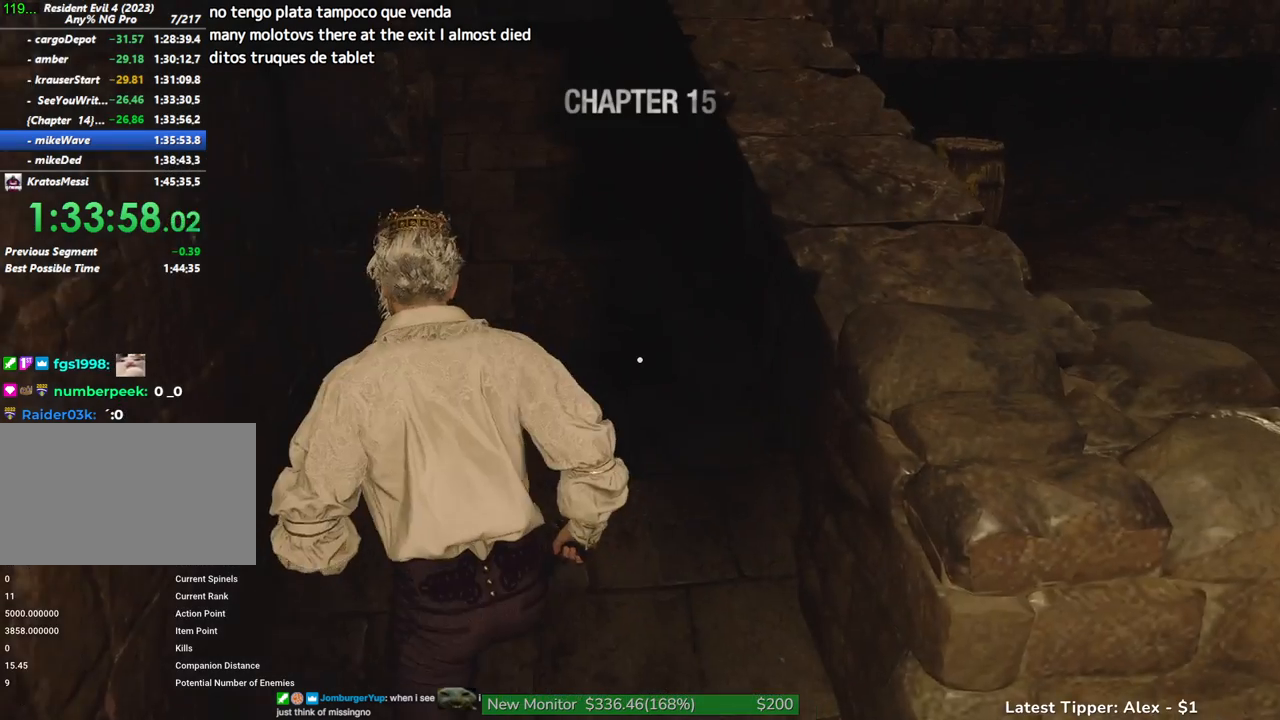
{"keys": ["w"], "mouse": [], "events": [[33, "mouse_wheel", "down"], [316, "mouse_wheel", "up"]]}
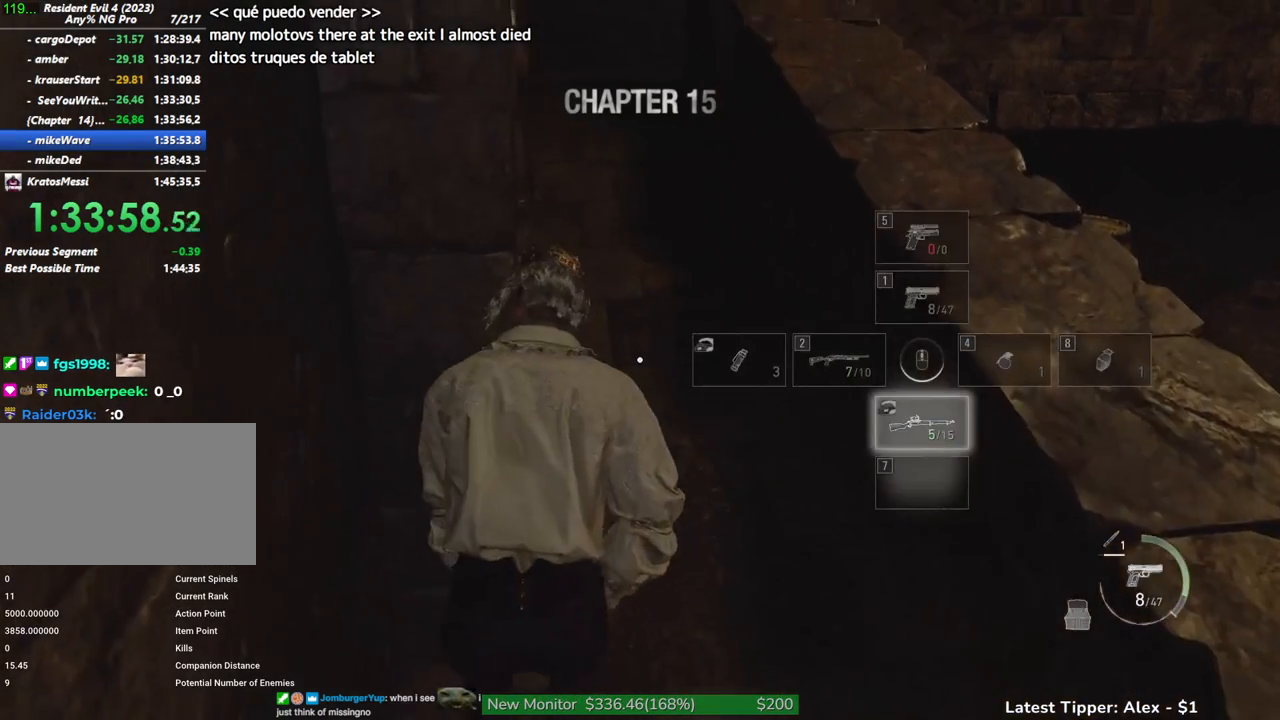
{"keys": ["w"], "mouse": [], "events": []}
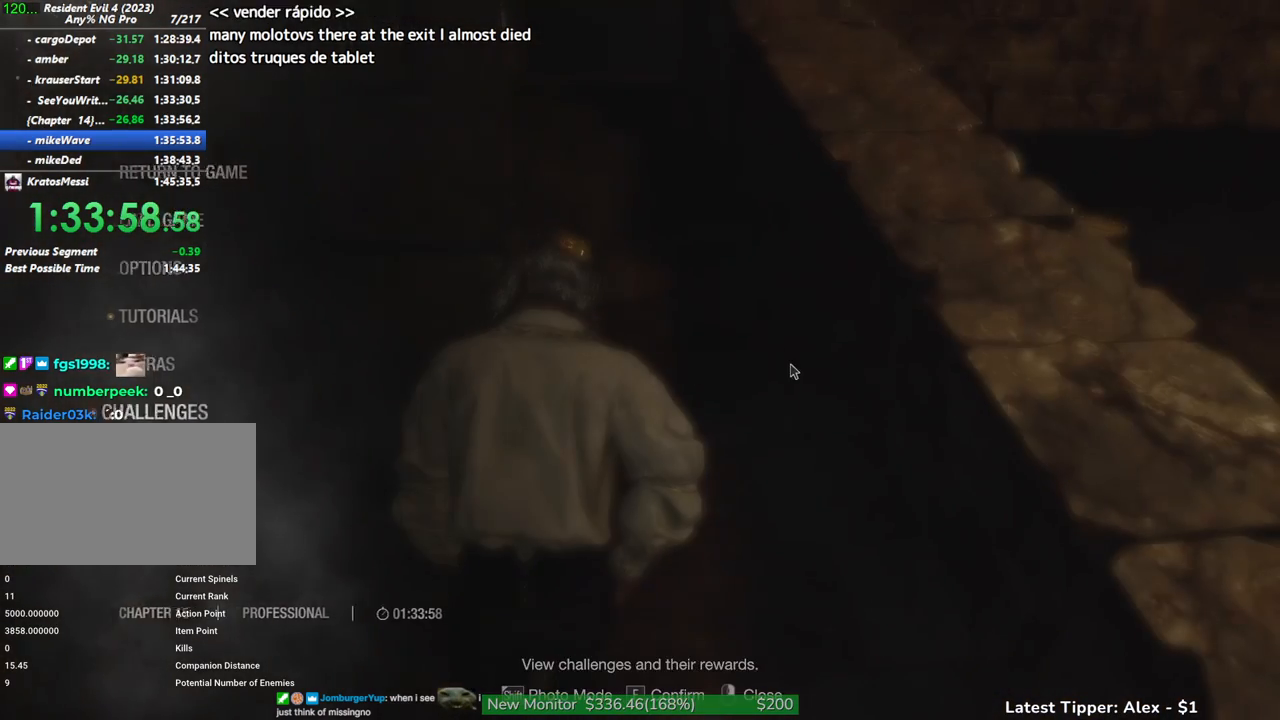
{"keys": ["w"], "mouse": [], "events": []}